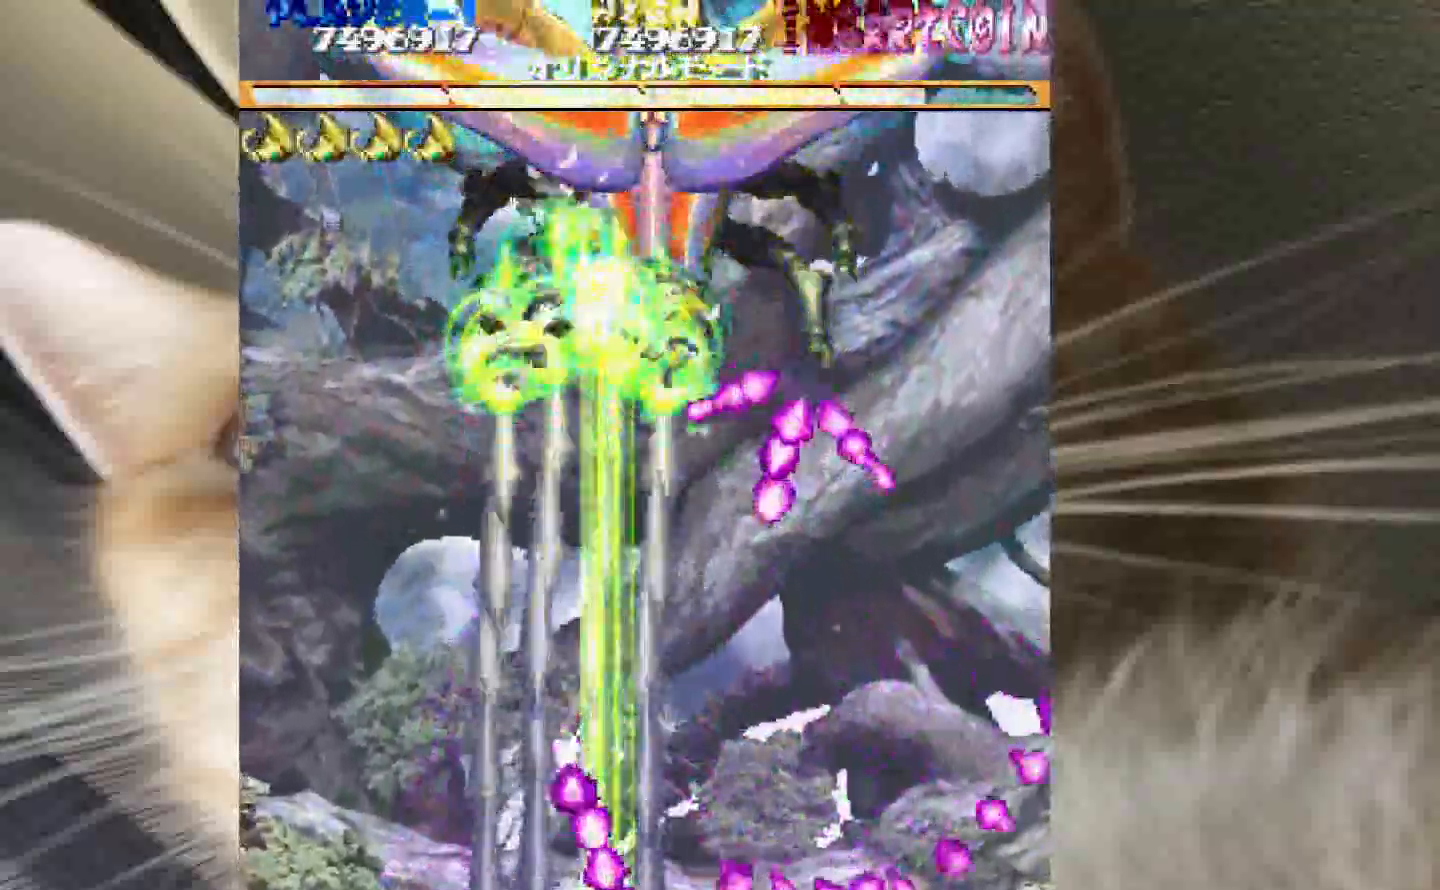
Gameplay with keyboard and mouse; each line is a JSON object with the keys held at the frame after it. "events" lists presses ("down") and releases ("up") of "1", "2", "3", "4", "a", "c", "ctrl", "d", "f", "i", "k", "s", "shift", "space", "v", "w", "x" and "z" between this image and that frame as [ms after this image, input, new state], when the widget could be followed in between. No other keys are recorded. Mouse buttons are not recorded. Not read: mouse_move.
{"keys": ["1", "2", "shift", "z"], "events": [[67, "1", "down"], [117, "1", "up"], [250, "1", "down"], [300, "1", "up"], [433, "1", "down"]]}
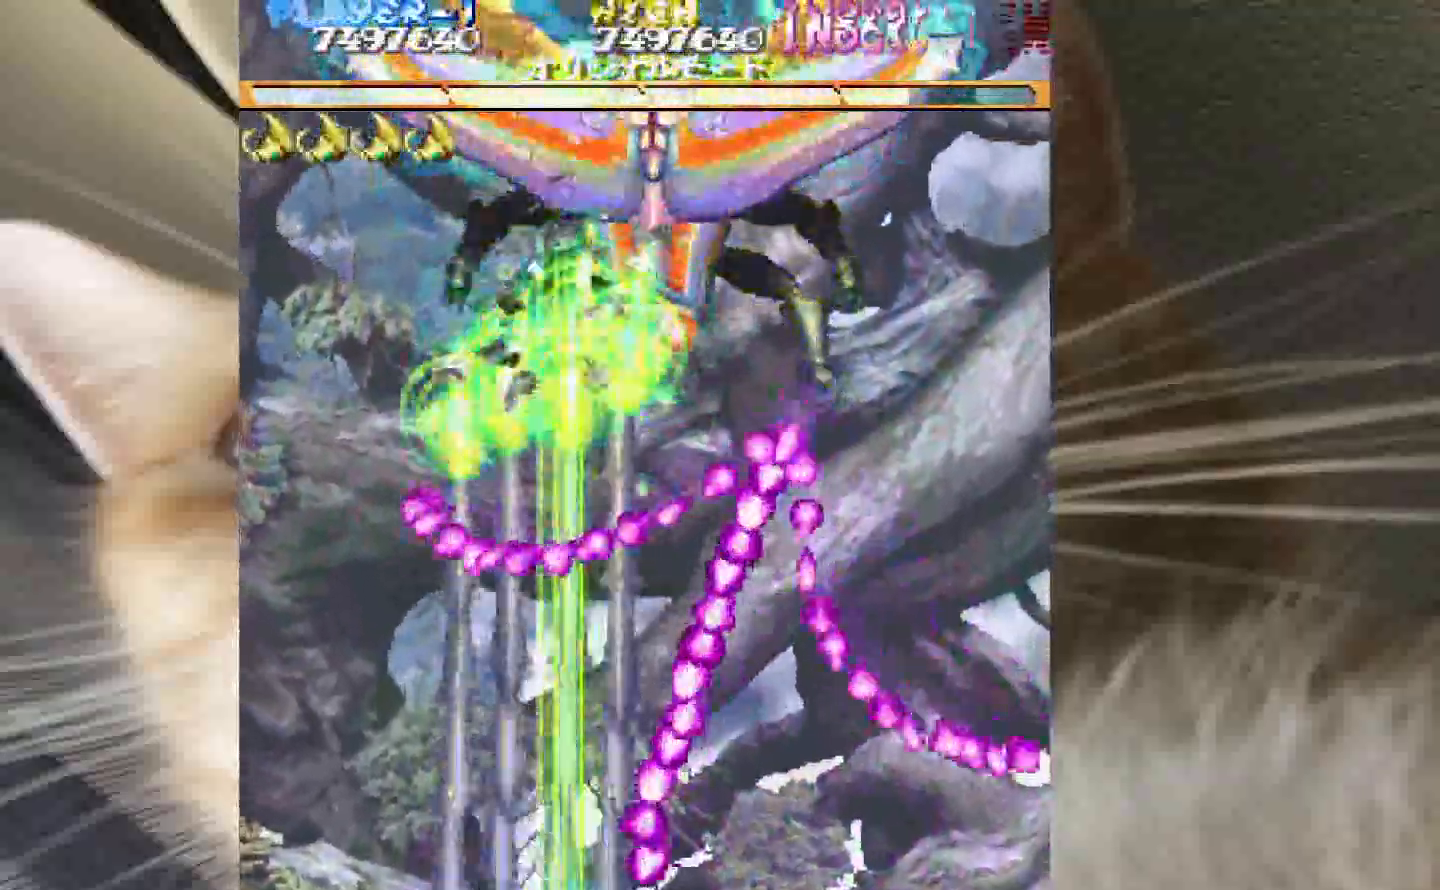
{"keys": ["3", "shift", "z"], "events": [[33, "1", "up"], [33, "2", "up"], [133, "1", "down"], [133, "3", "down"], [183, "3", "up"], [217, "1", "up"], [267, "3", "down"], [317, "1", "down"], [367, "1", "up"], [367, "3", "up"], [467, "3", "down"]]}
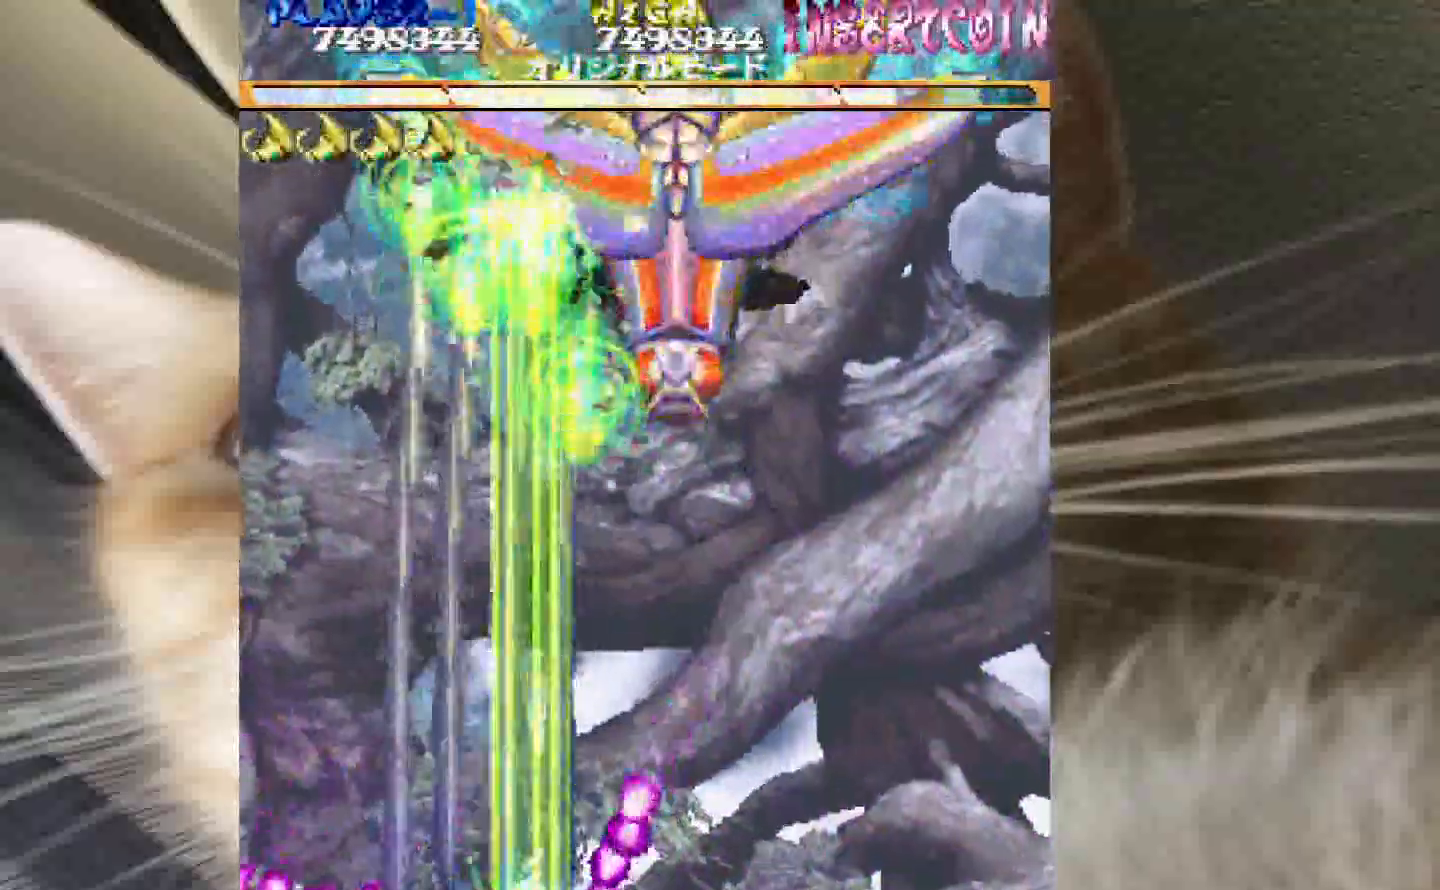
{"keys": ["shift", "z"], "events": [[200, "3", "up"]]}
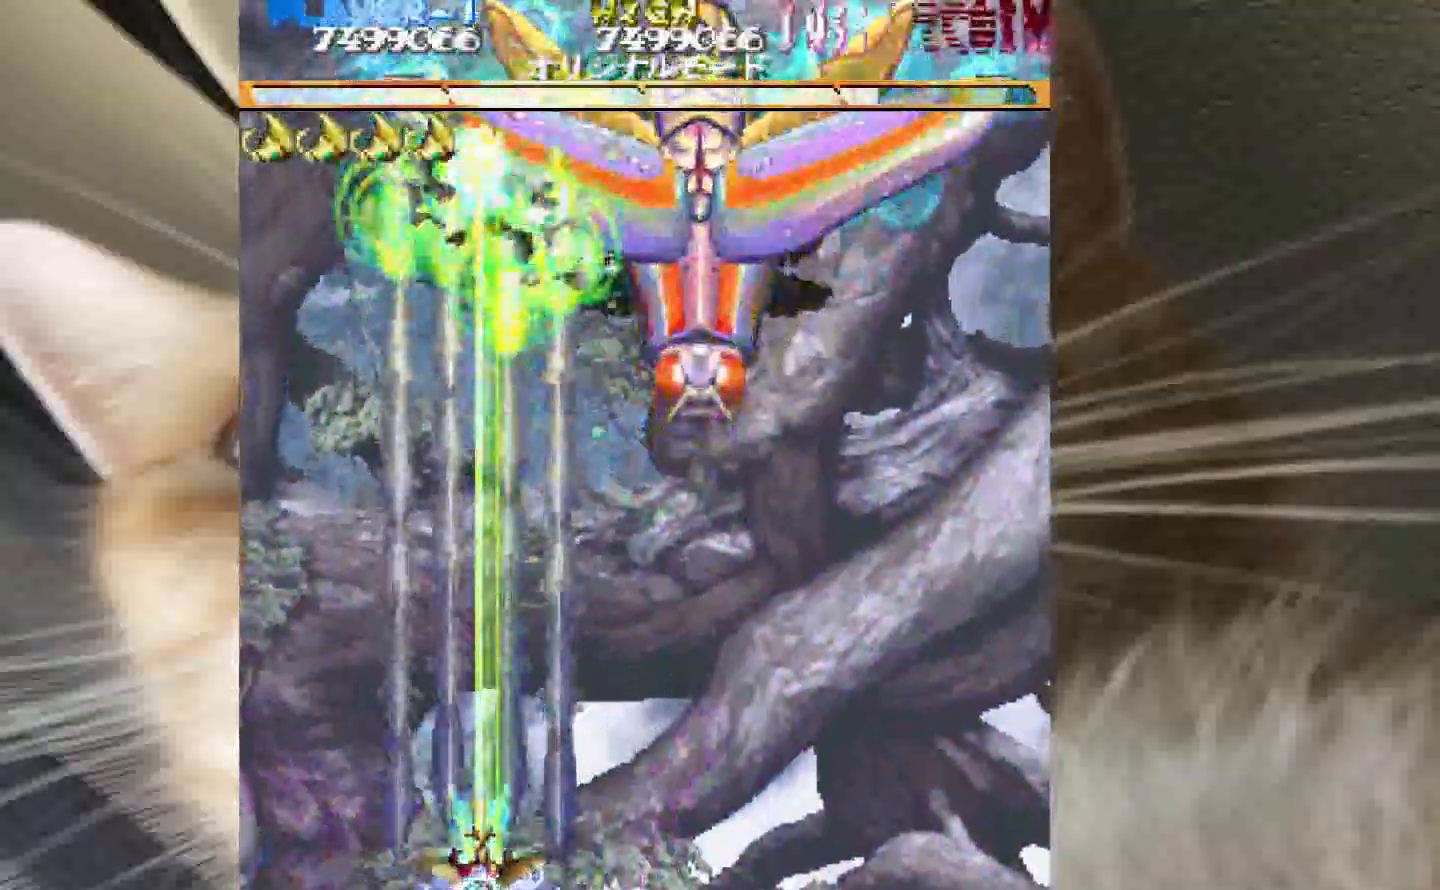
{"keys": ["shift", "z"], "events": [[17, "2", "down"], [67, "4", "down"], [117, "2", "up"], [117, "4", "up"], [200, "2", "down"], [200, "4", "down"], [250, "4", "up"], [300, "2", "up"], [400, "2", "down"], [483, "2", "up"]]}
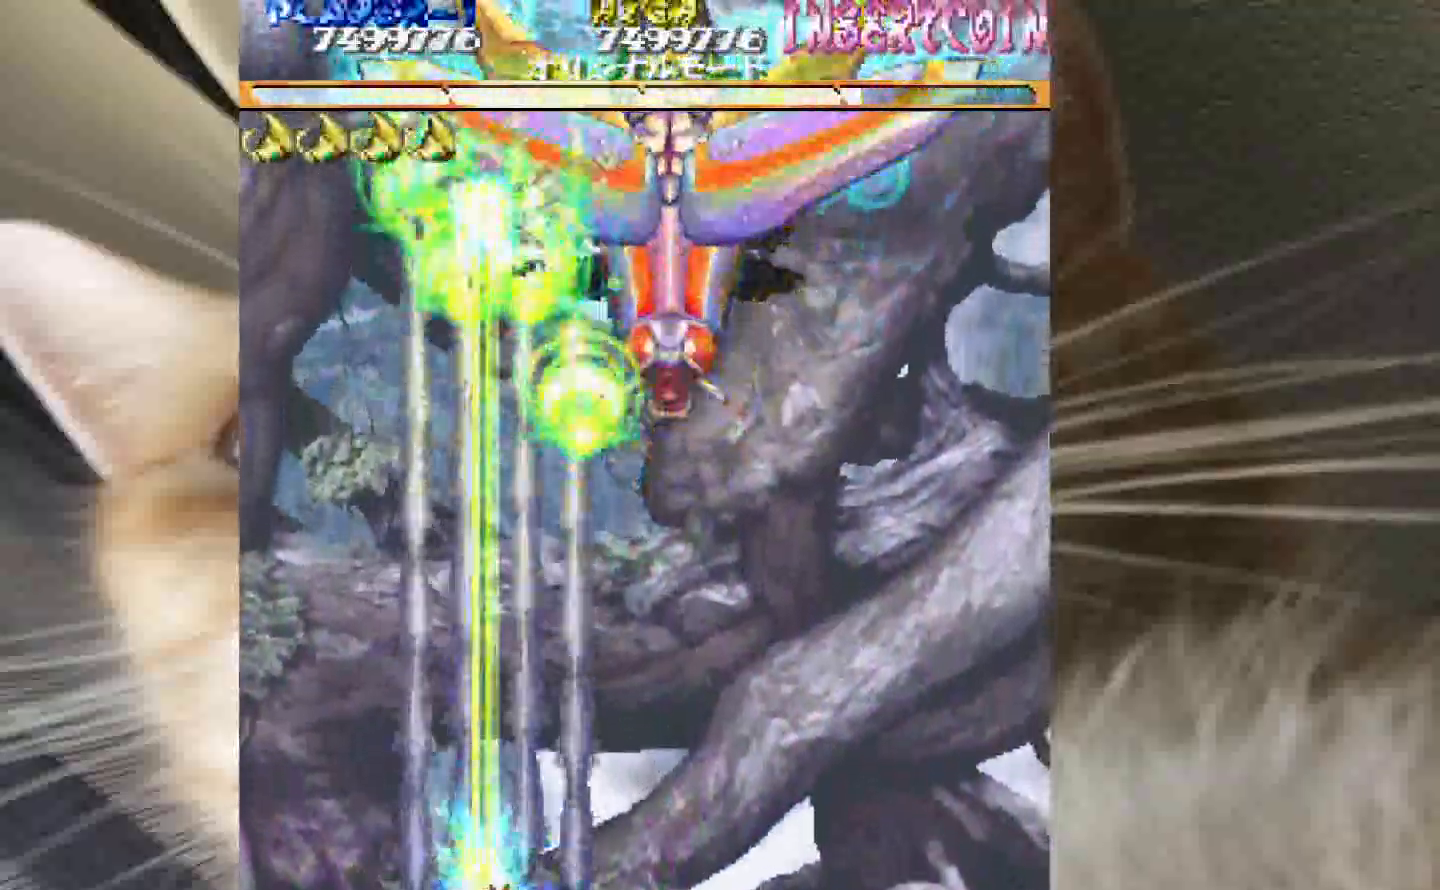
{"keys": ["4", "shift", "z"], "events": [[133, "2", "down"], [217, "2", "up"], [317, "2", "down"], [367, "4", "down"], [400, "2", "up"], [400, "4", "up"], [500, "4", "down"]]}
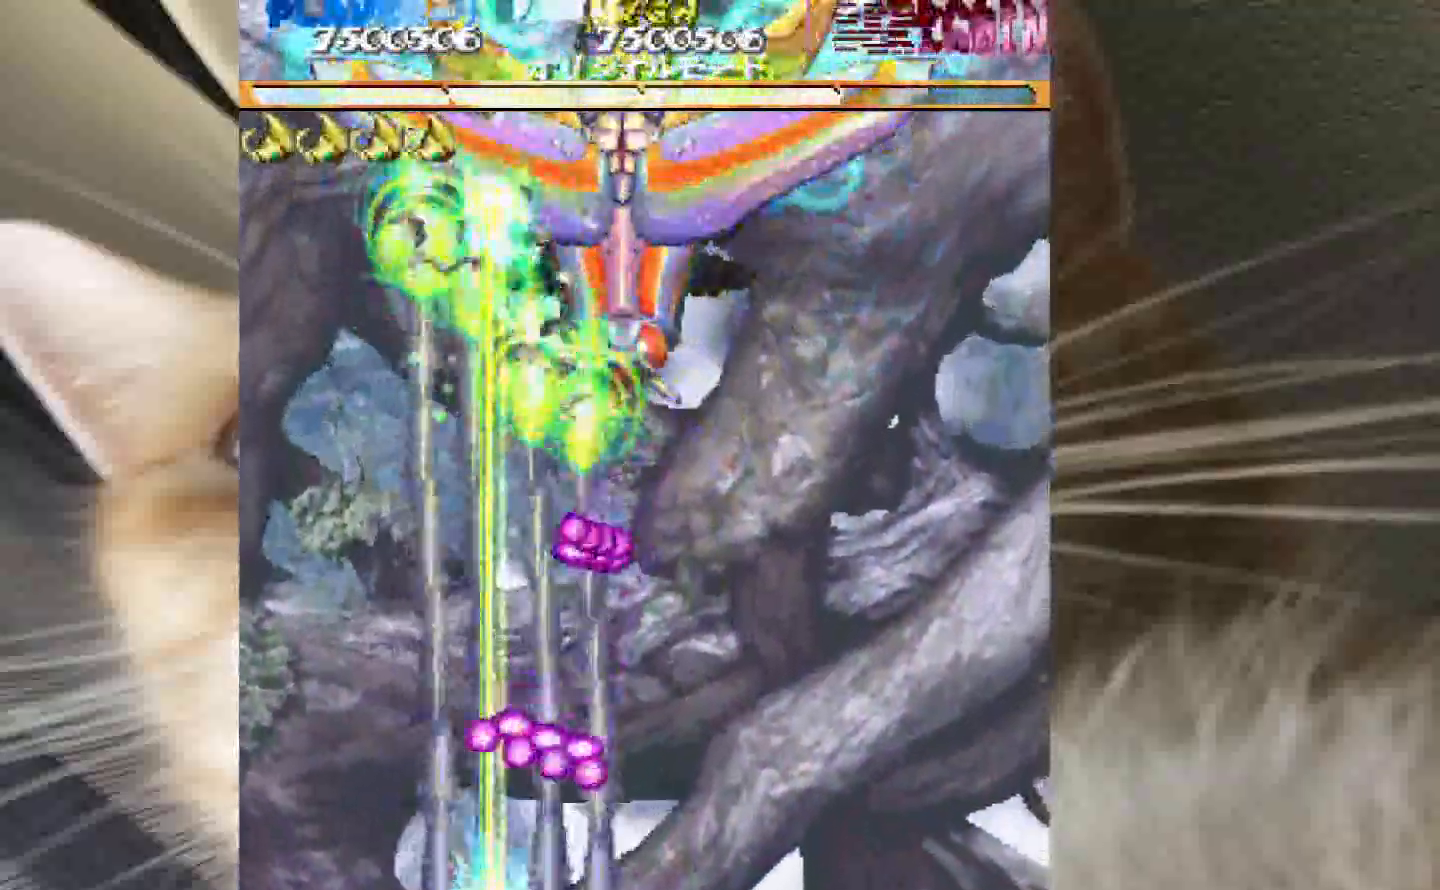
{"keys": ["4", "shift", "z"], "events": [[133, "4", "up"], [233, "4", "down"], [333, "4", "up"], [383, "2", "down"], [417, "4", "down"], [467, "2", "up"]]}
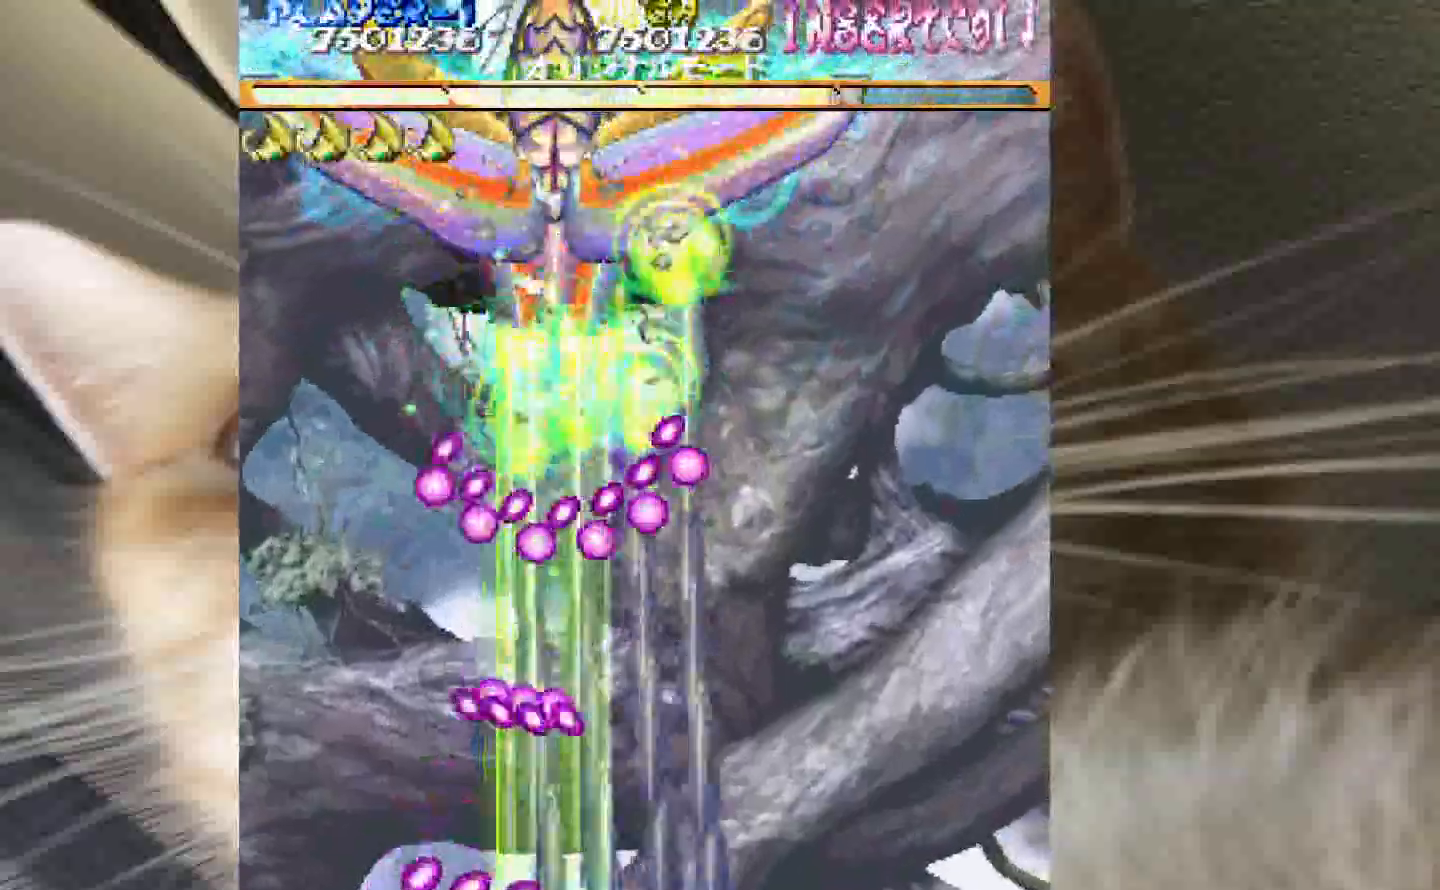
{"keys": ["shift", "z"], "events": [[17, "4", "up"], [117, "4", "down"], [383, "4", "up"]]}
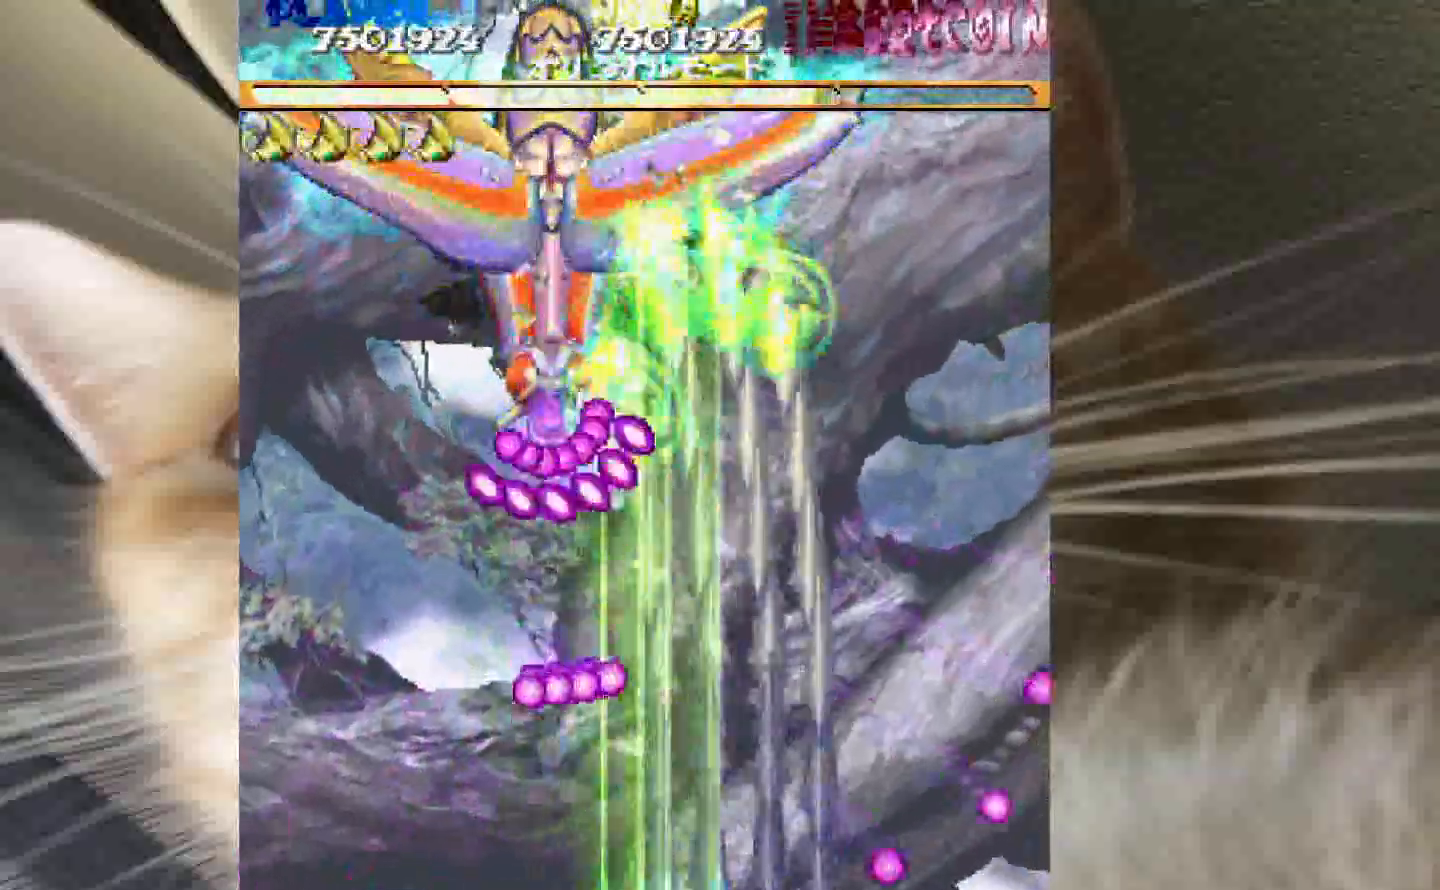
{"keys": ["shift", "z"], "events": [[33, "4", "down"], [83, "4", "up"], [167, "4", "down"], [267, "4", "up"], [350, "4", "down"], [500, "4", "up"]]}
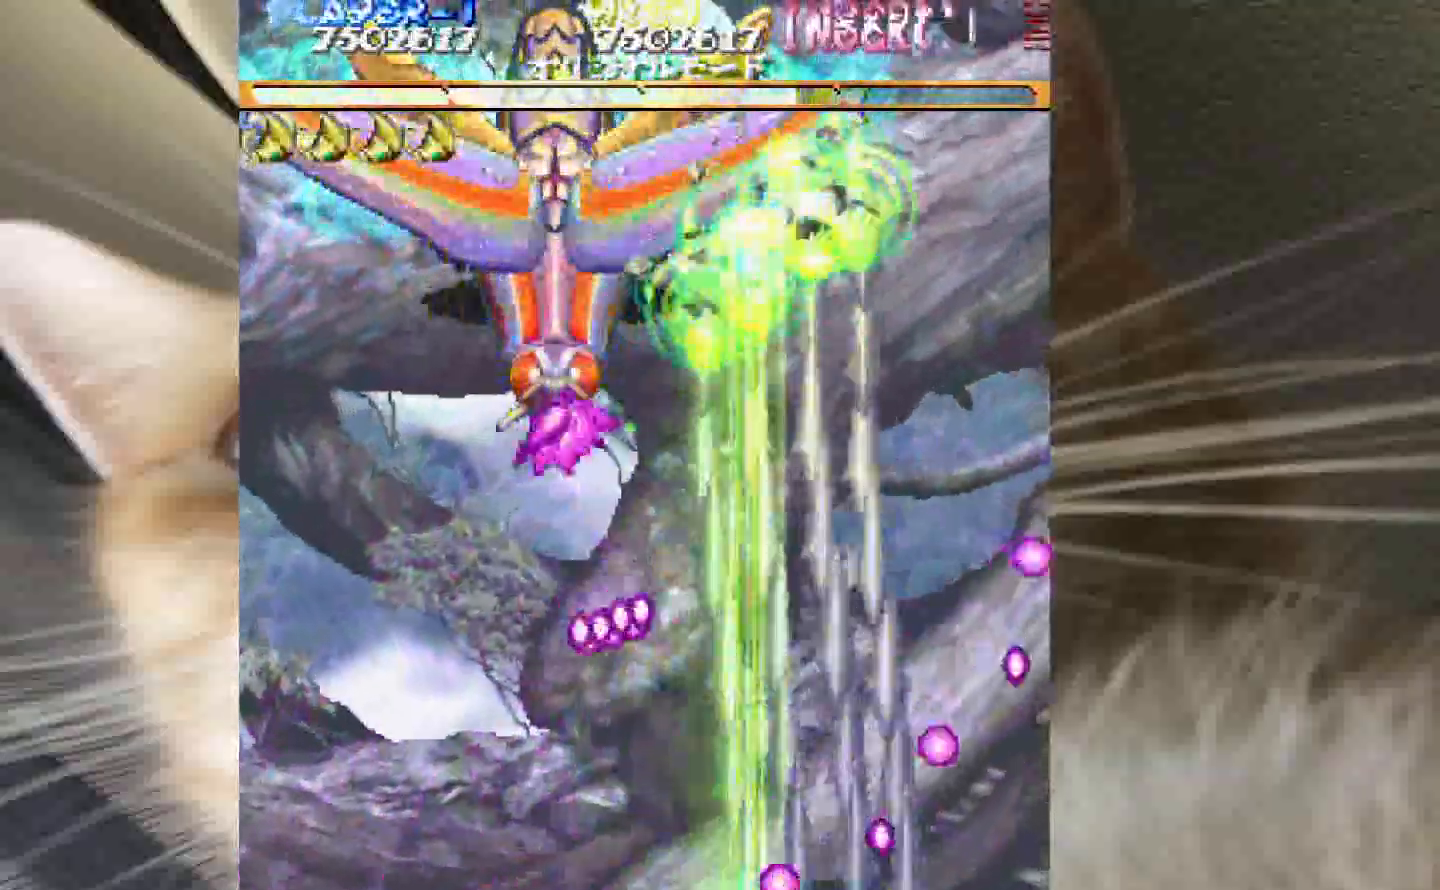
{"keys": ["shift", "z"], "events": [[50, "4", "down"], [283, "4", "up"], [333, "4", "down"], [417, "4", "up"]]}
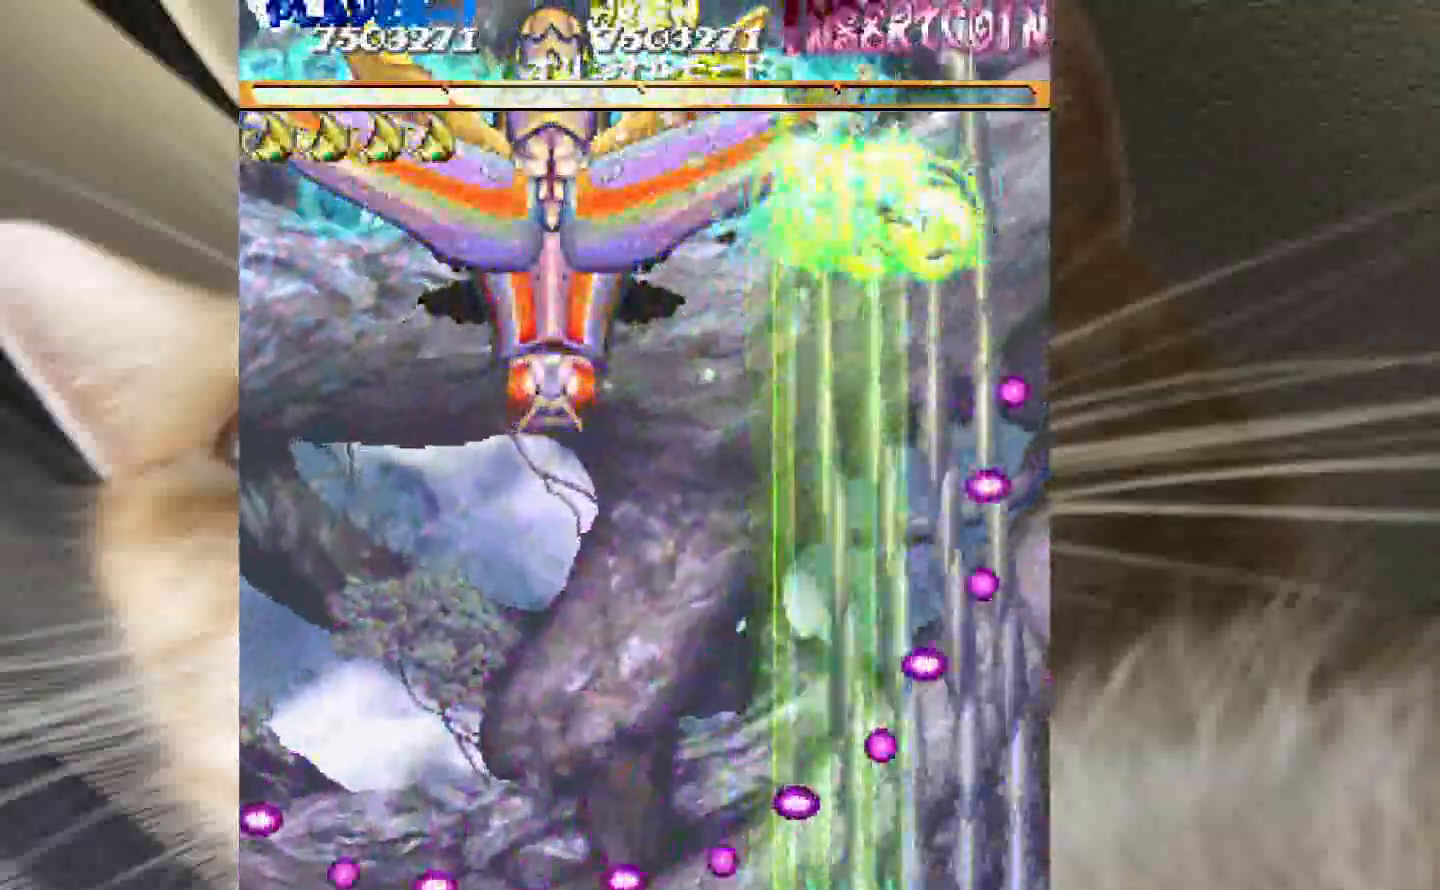
{"keys": ["1", "2", "shift", "z"], "events": [[17, "4", "down"], [67, "3", "down"], [100, "4", "up"], [150, "3", "up"], [250, "3", "down"], [300, "1", "down"], [383, "3", "up"], [483, "2", "down"]]}
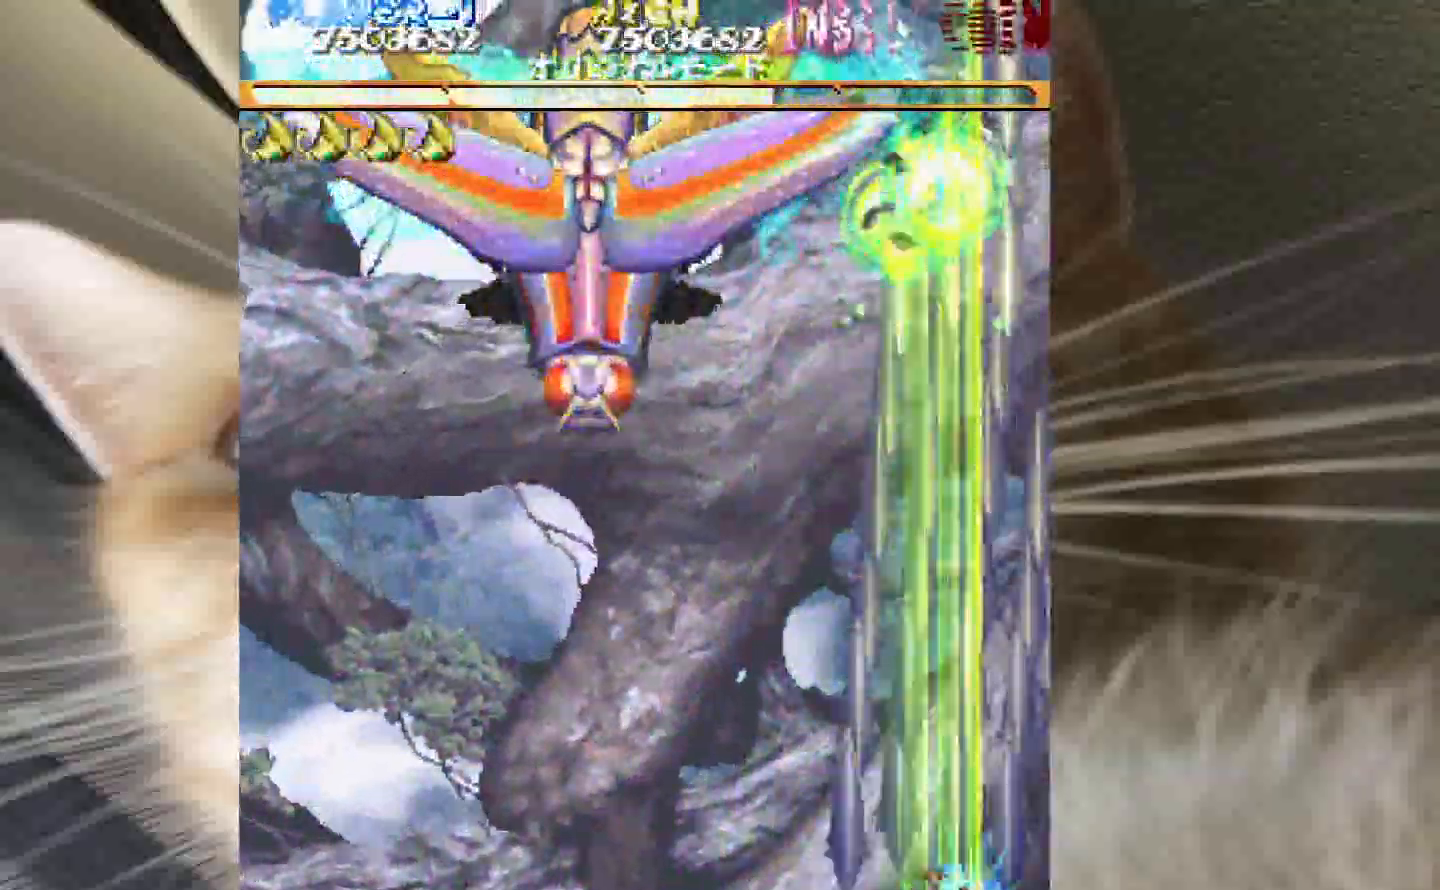
{"keys": ["shift", "z"], "events": [[167, "2", "up"], [217, "1", "up"], [267, "2", "down"], [350, "2", "up"]]}
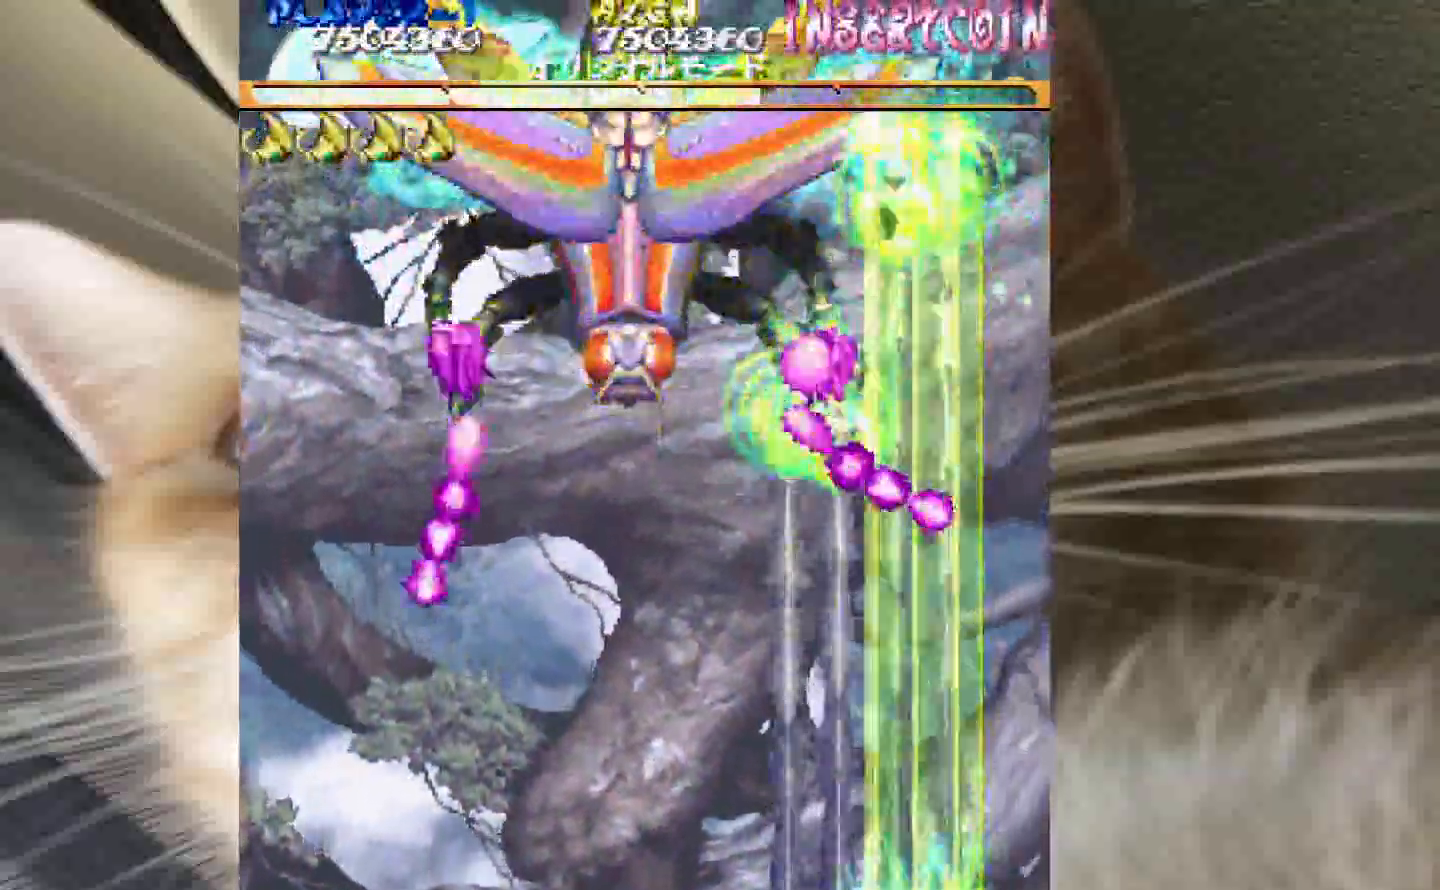
{"keys": ["2", "shift", "z"], "events": [[117, "1", "down"], [133, "2", "down"], [183, "1", "up"], [417, "1", "down"], [467, "1", "up"]]}
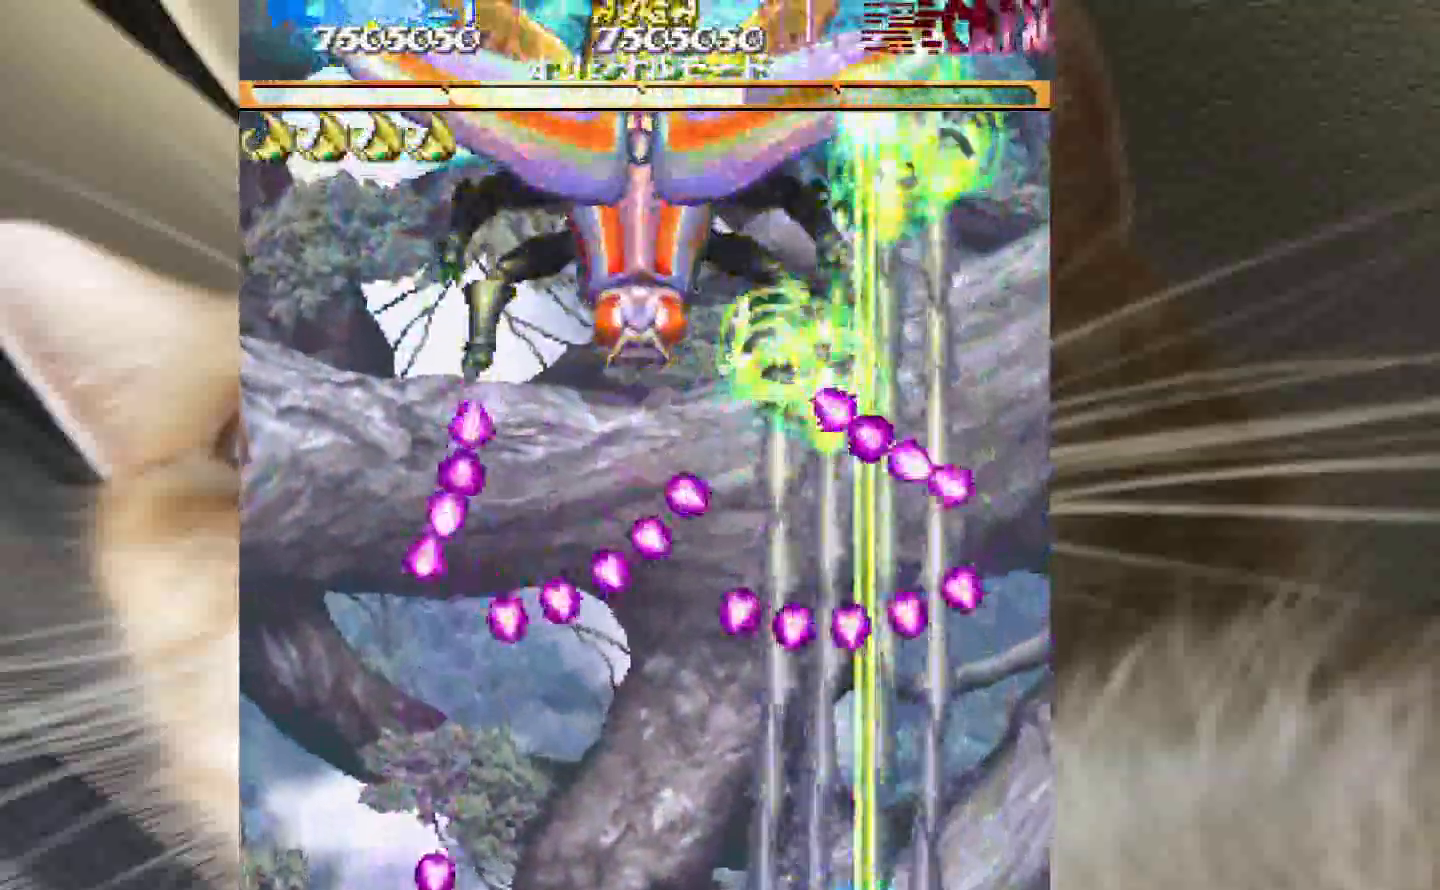
{"keys": ["1", "2", "shift", "z"], "events": [[483, "1", "down"]]}
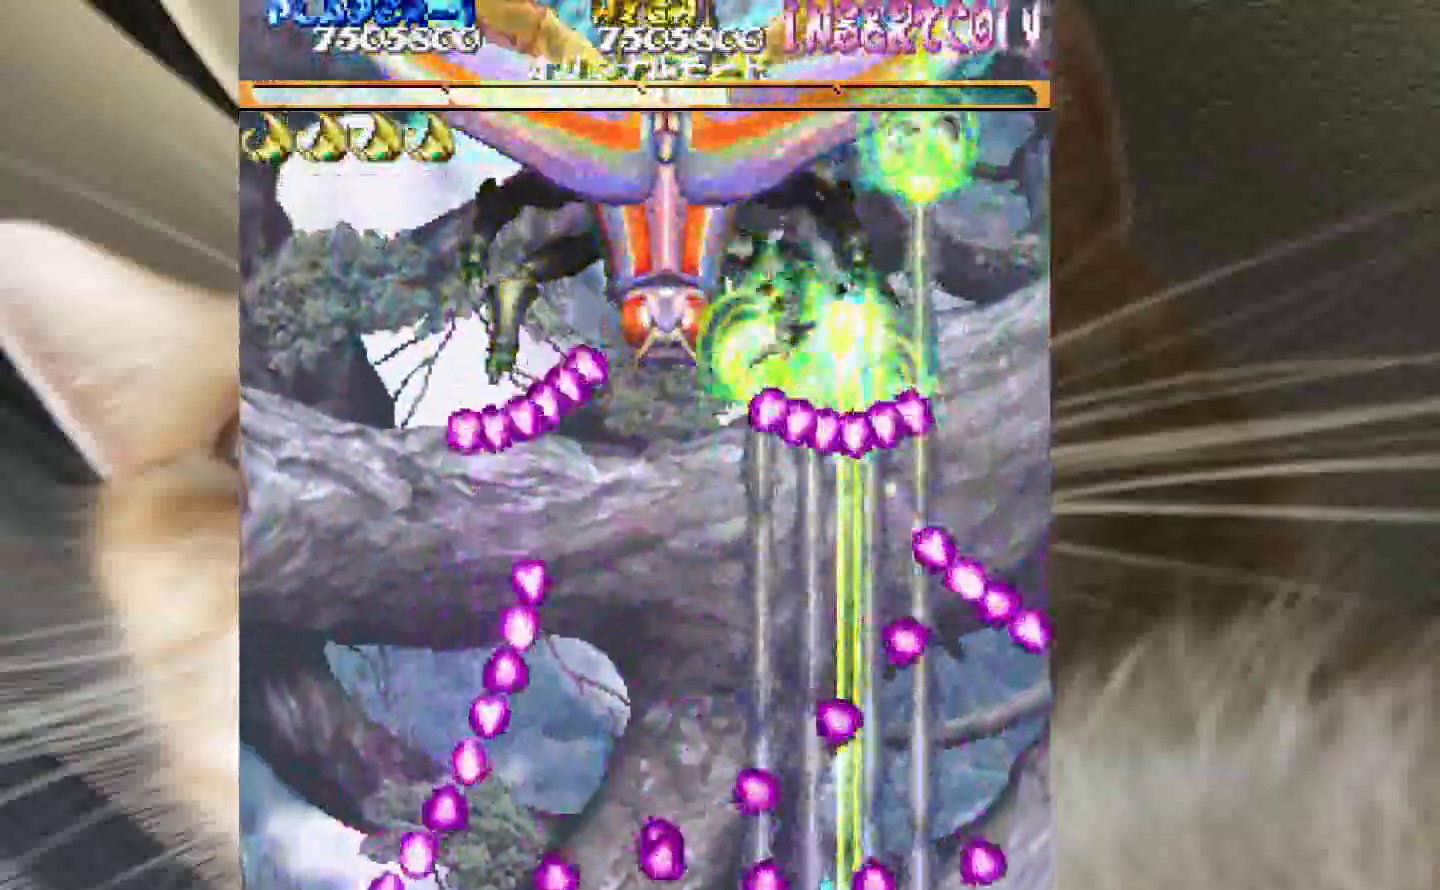
{"keys": ["2", "shift", "z"], "events": [[67, "1", "up"], [217, "1", "down"], [300, "1", "up"]]}
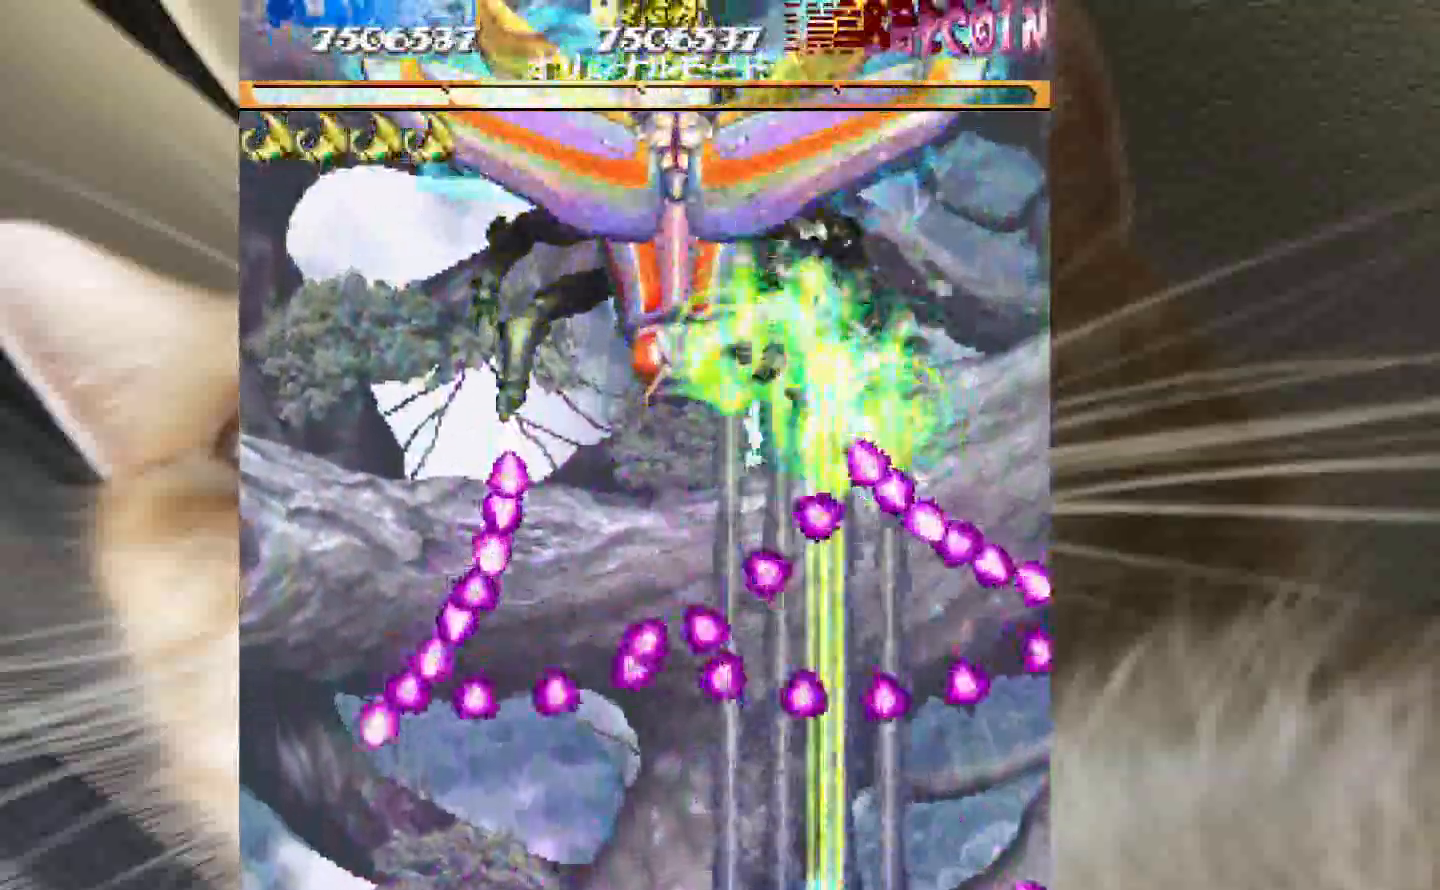
{"keys": ["3", "shift", "z"], "events": [[83, "1", "down"], [133, "1", "up"], [267, "4", "down"], [367, "4", "up"], [417, "2", "up"], [467, "3", "down"]]}
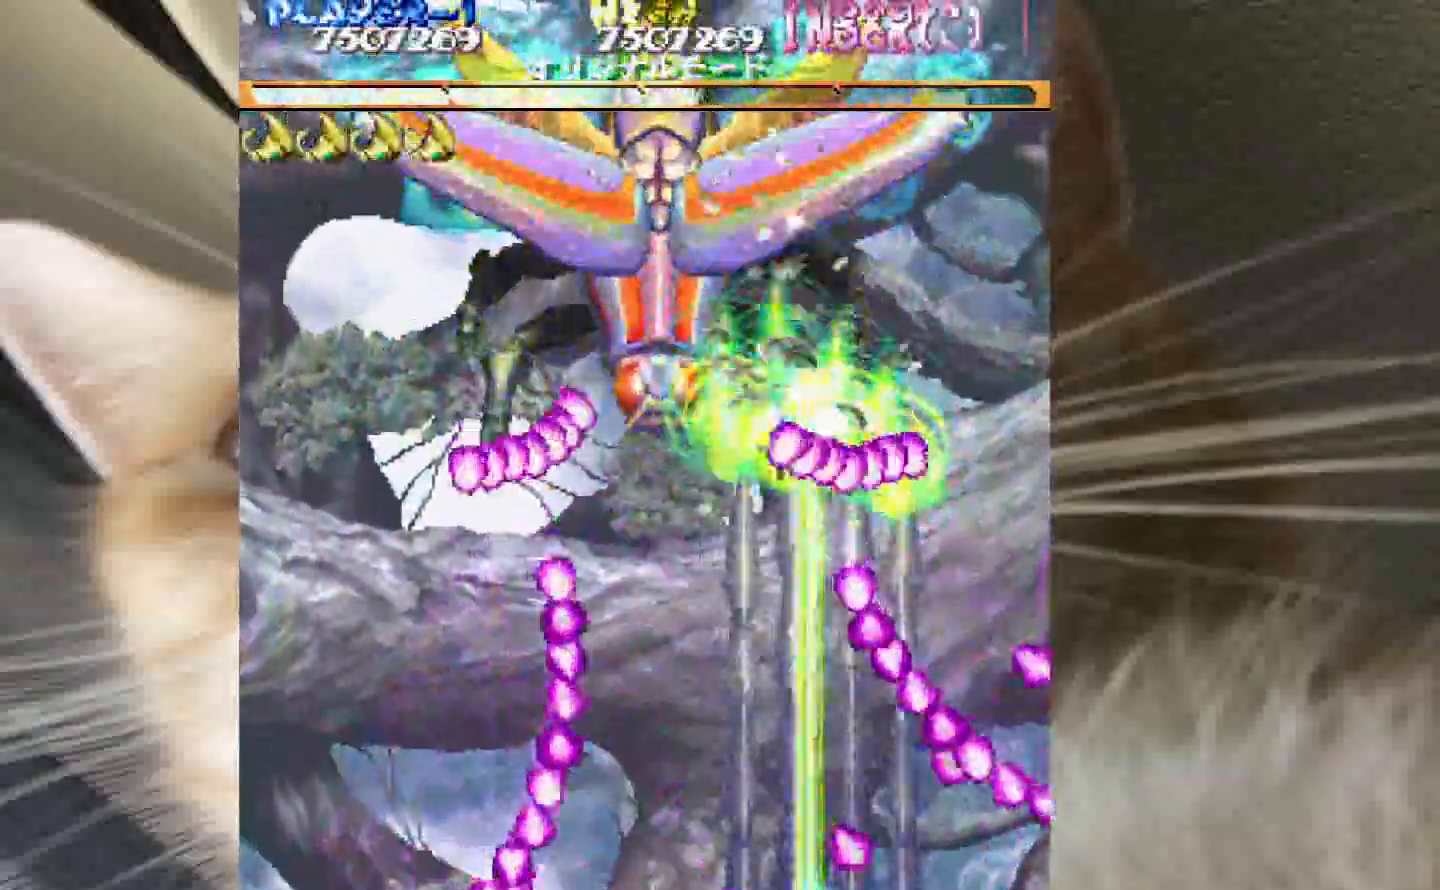
{"keys": ["2", "shift", "z"], "events": [[100, "1", "down"], [250, "1", "up"], [333, "1", "down"], [383, "1", "up"], [383, "3", "up"], [433, "2", "down"]]}
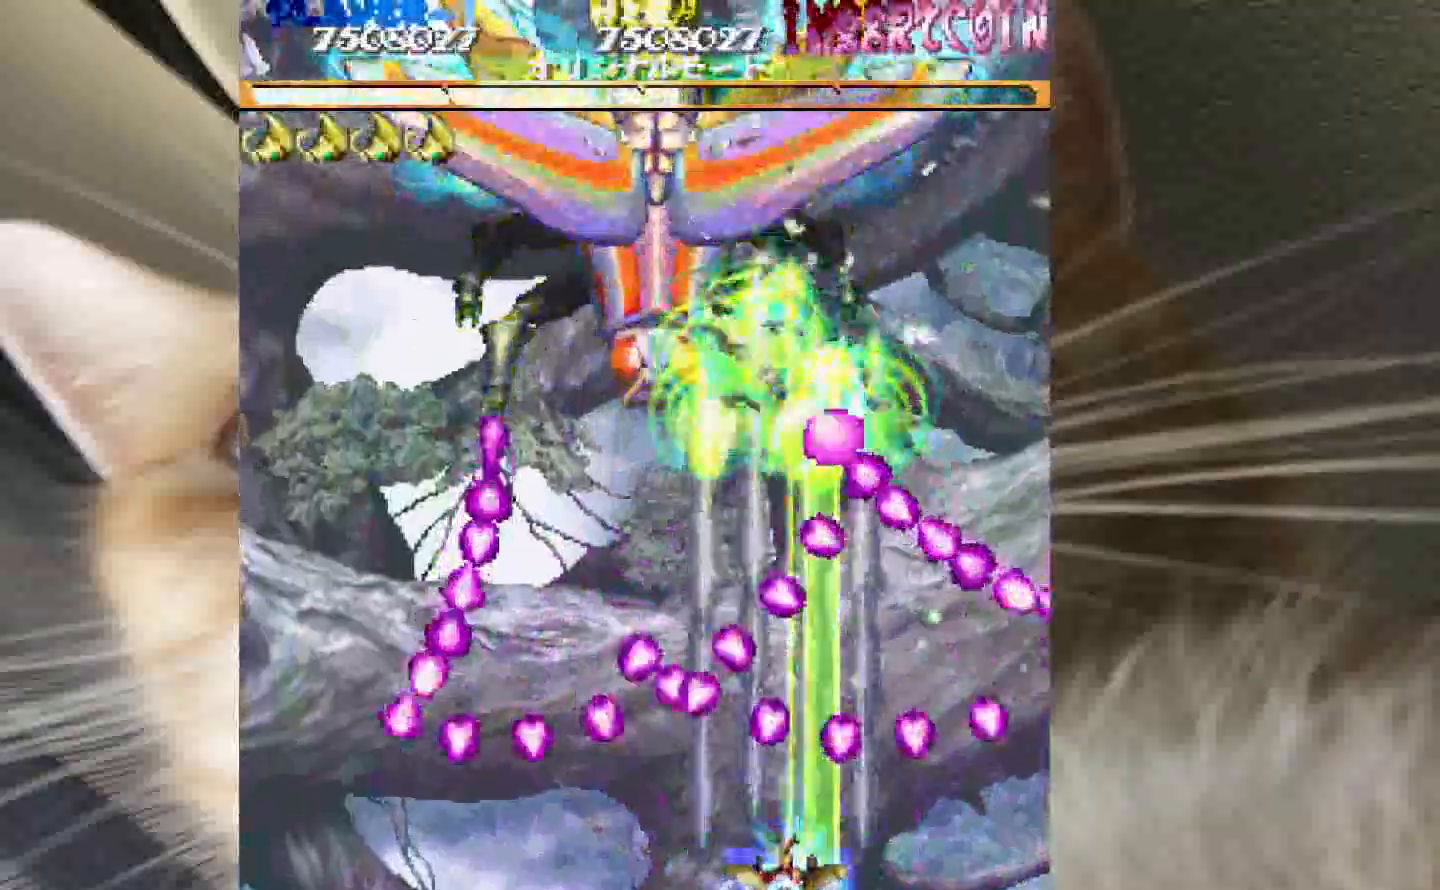
{"keys": ["shift", "z"], "events": [[117, "2", "up"], [217, "1", "down"], [217, "2", "down"], [300, "1", "up"], [350, "2", "up"]]}
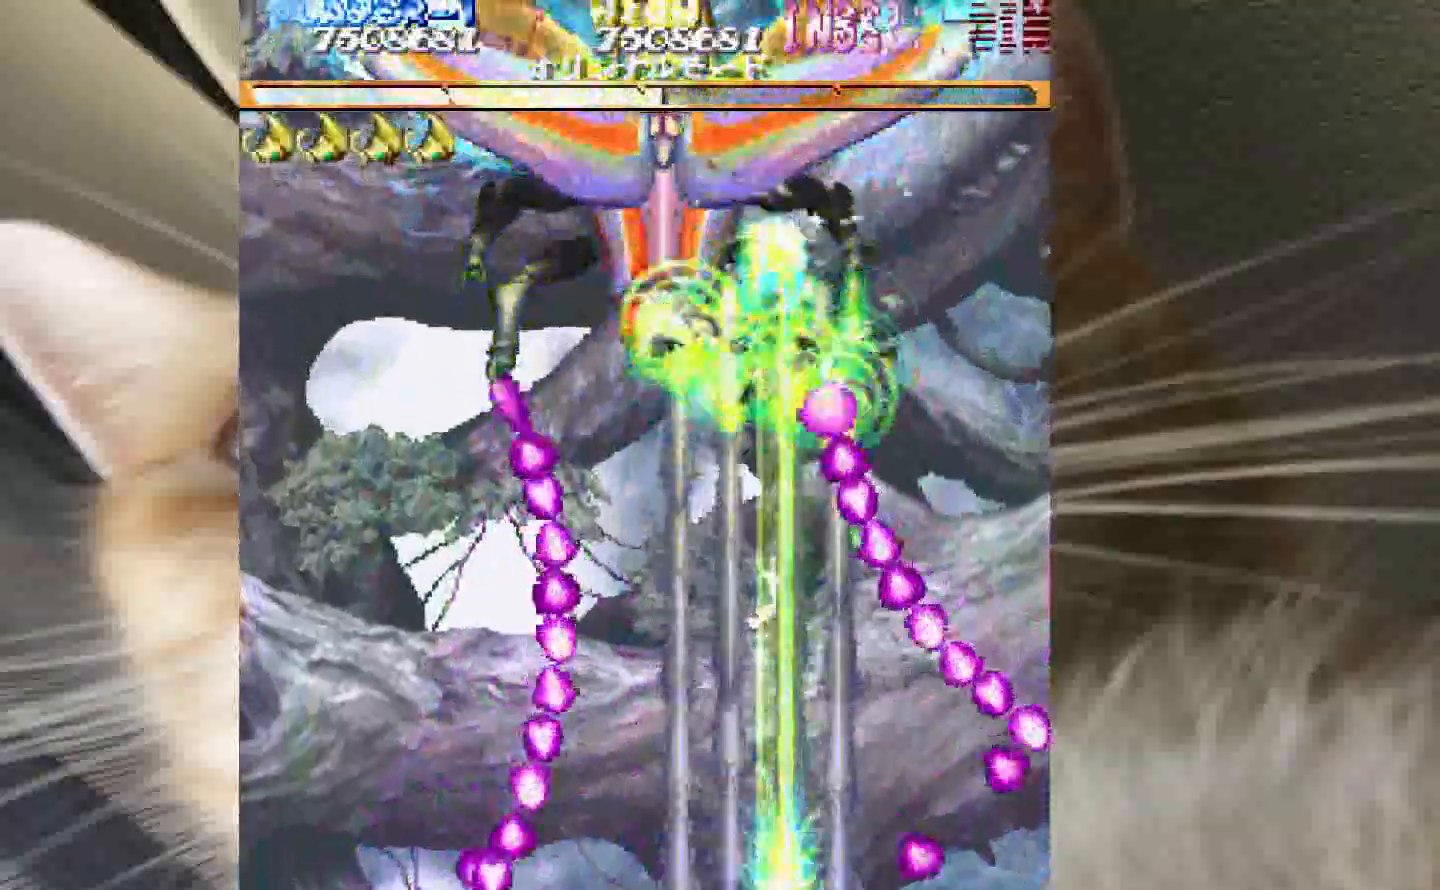
{"keys": ["3", "shift", "z"], "events": [[83, "3", "down"], [133, "3", "up"], [233, "3", "down"]]}
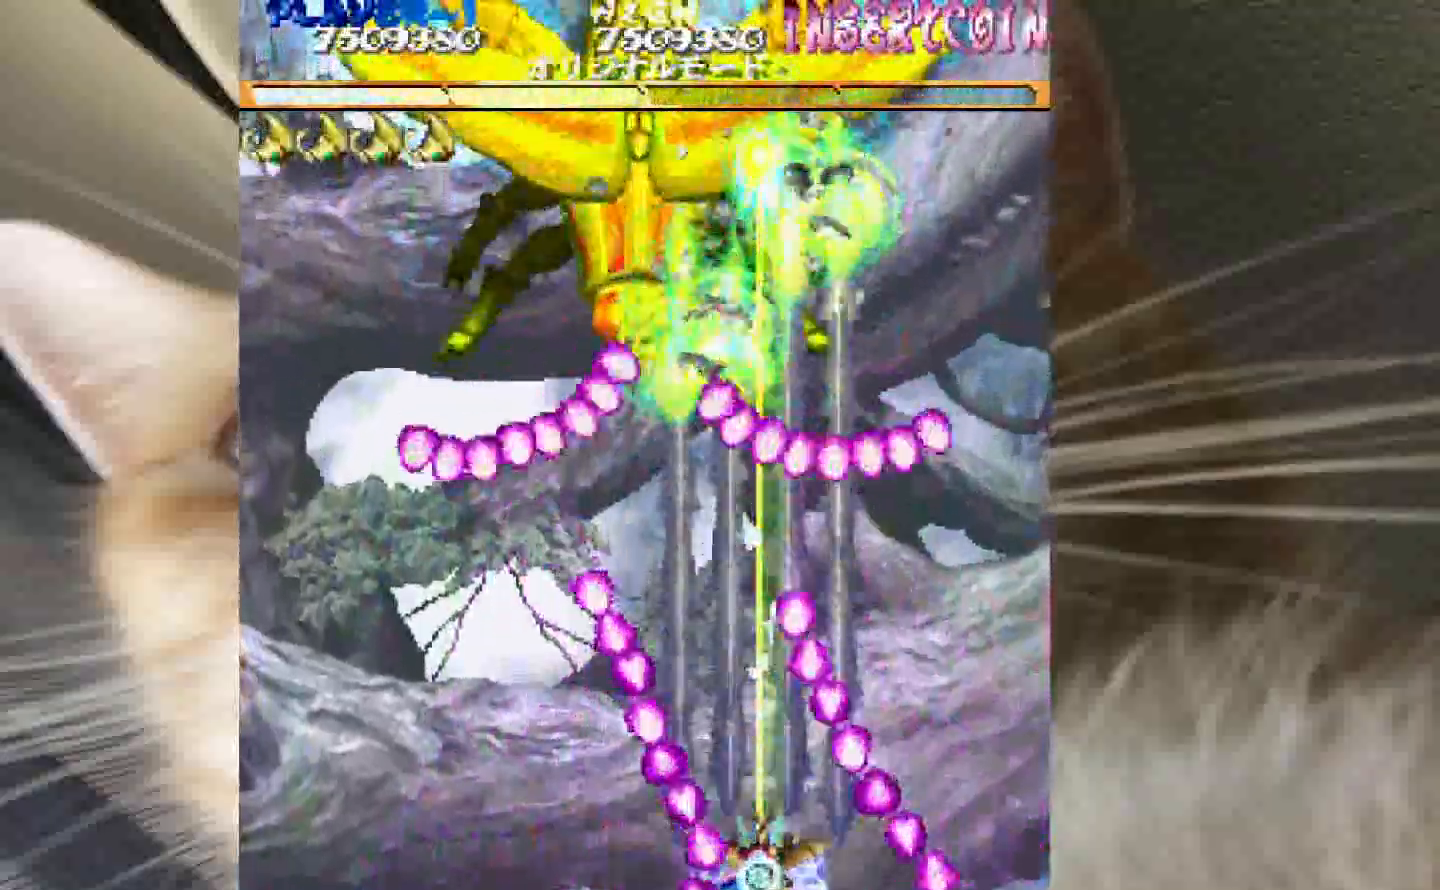
{"keys": ["shift", "z"], "events": [[150, "1", "down"], [150, "3", "up"], [200, "1", "up"], [333, "2", "down"], [433, "2", "up"]]}
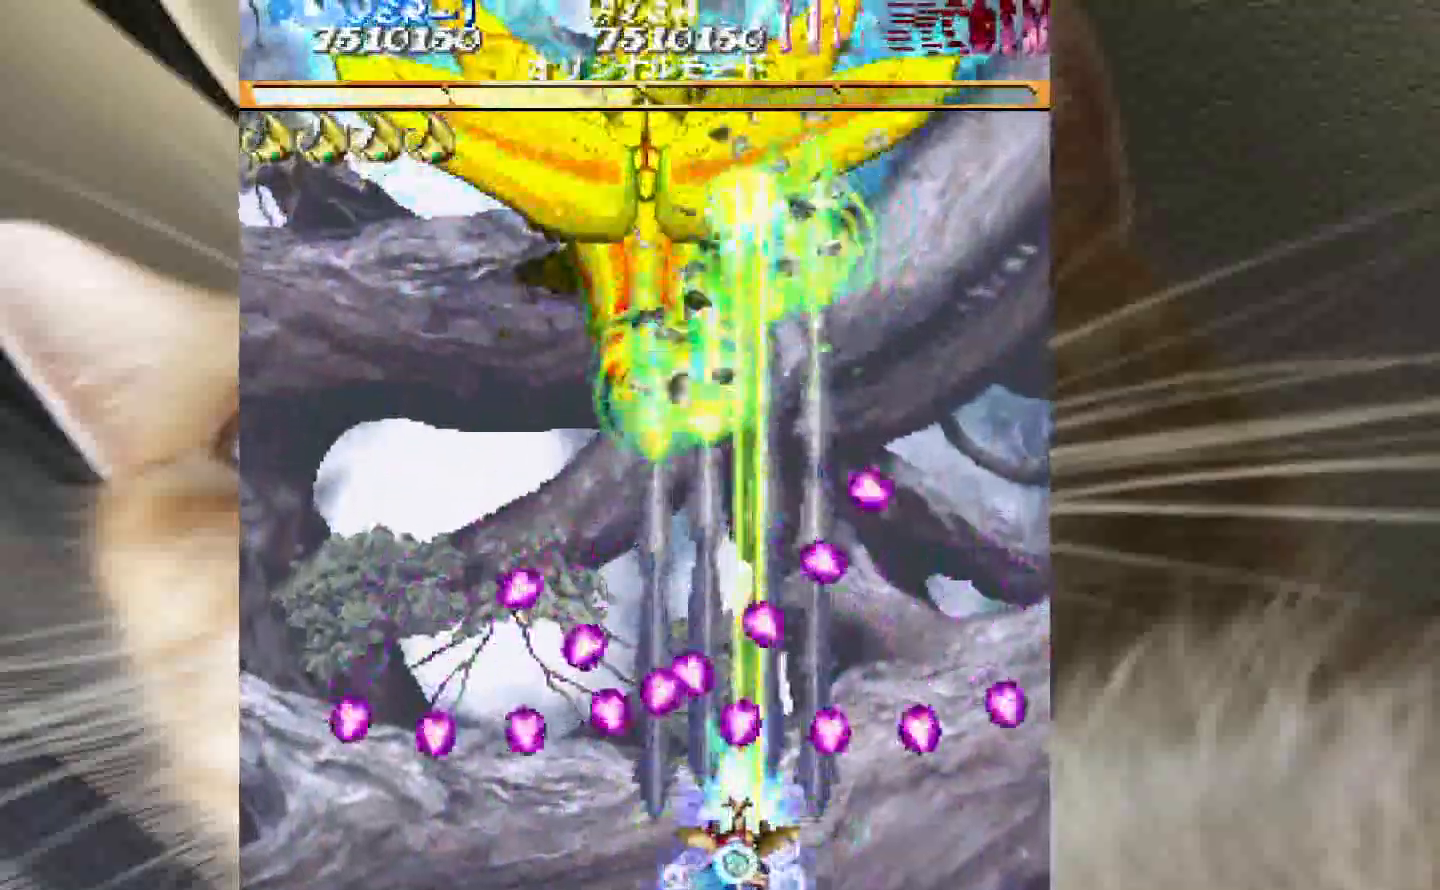
{"keys": ["2", "shift", "z"], "events": [[17, "2", "down"], [67, "4", "down"], [167, "4", "up"], [250, "1", "down"], [250, "2", "up"], [300, "1", "up"], [400, "3", "down"], [450, "3", "up"], [483, "2", "down"]]}
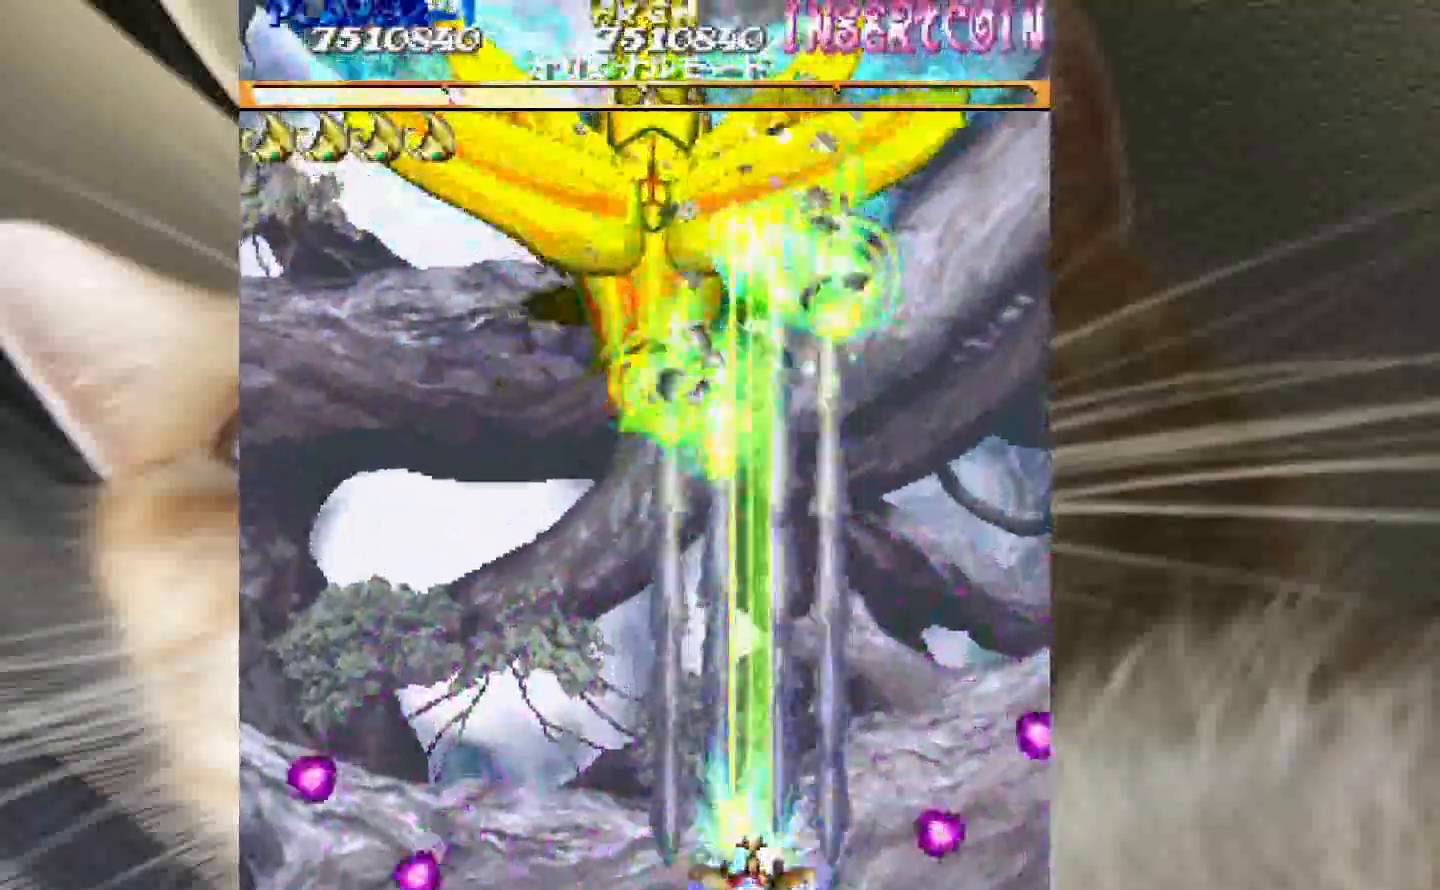
{"keys": ["2", "4", "shift", "z"], "events": [[367, "4", "down"]]}
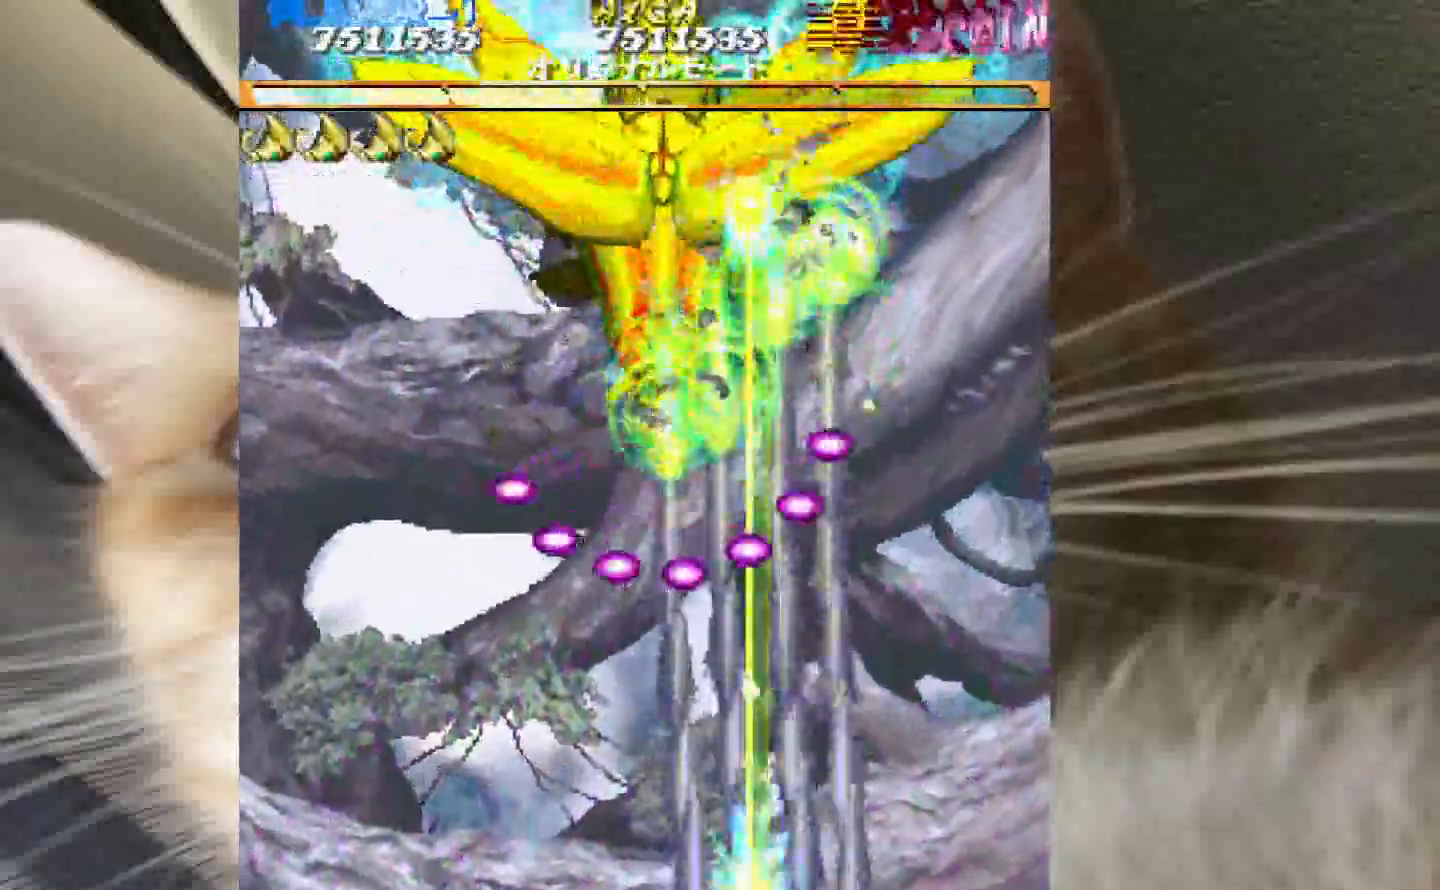
{"keys": ["2", "shift", "z"], "events": [[50, "4", "up"]]}
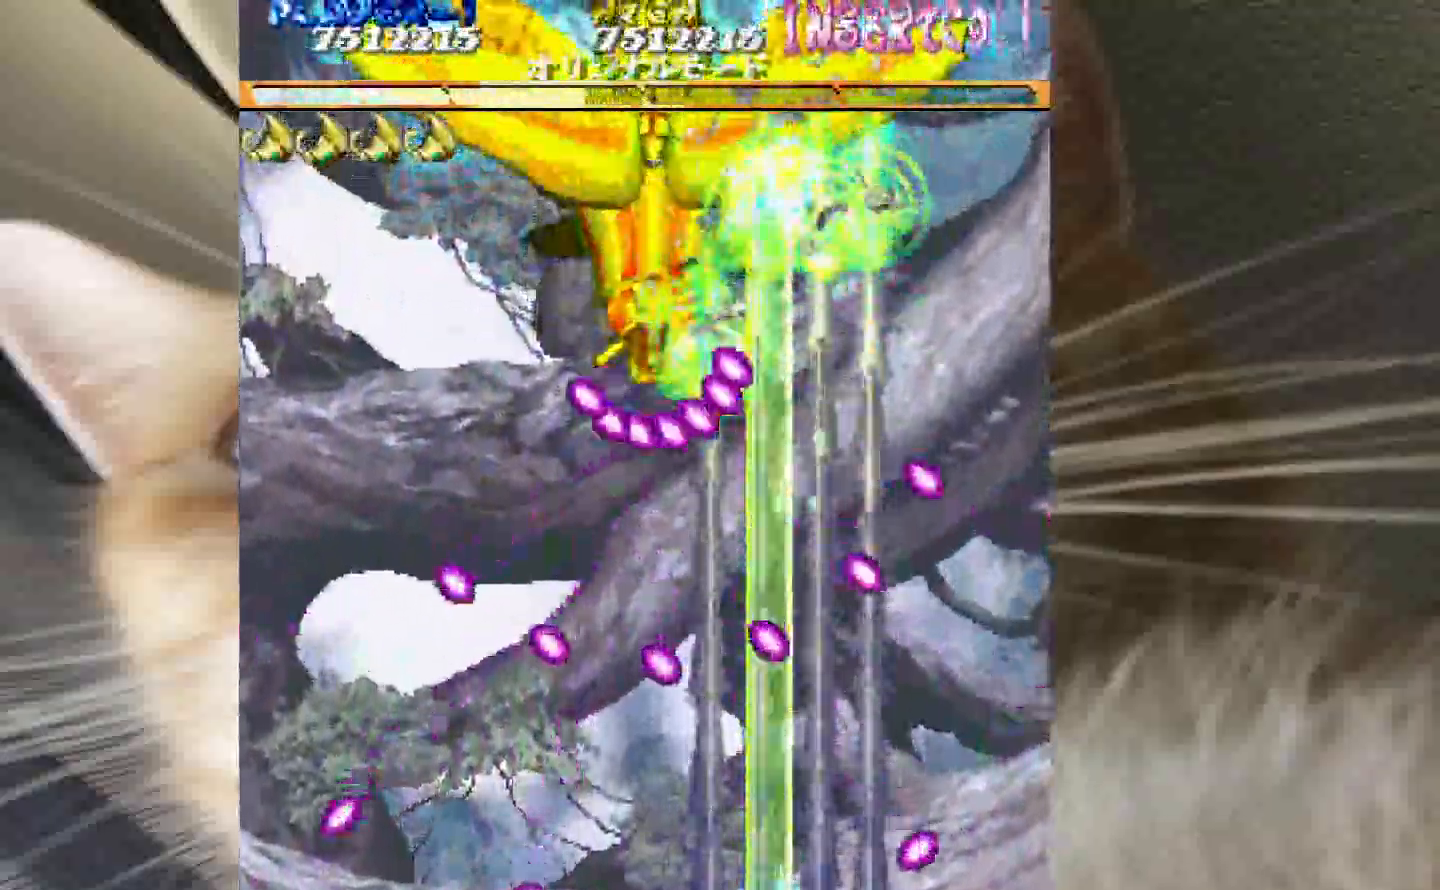
{"keys": ["2", "shift", "z"], "events": [[117, "1", "down"], [167, "1", "up"], [433, "1", "down"], [483, "1", "up"]]}
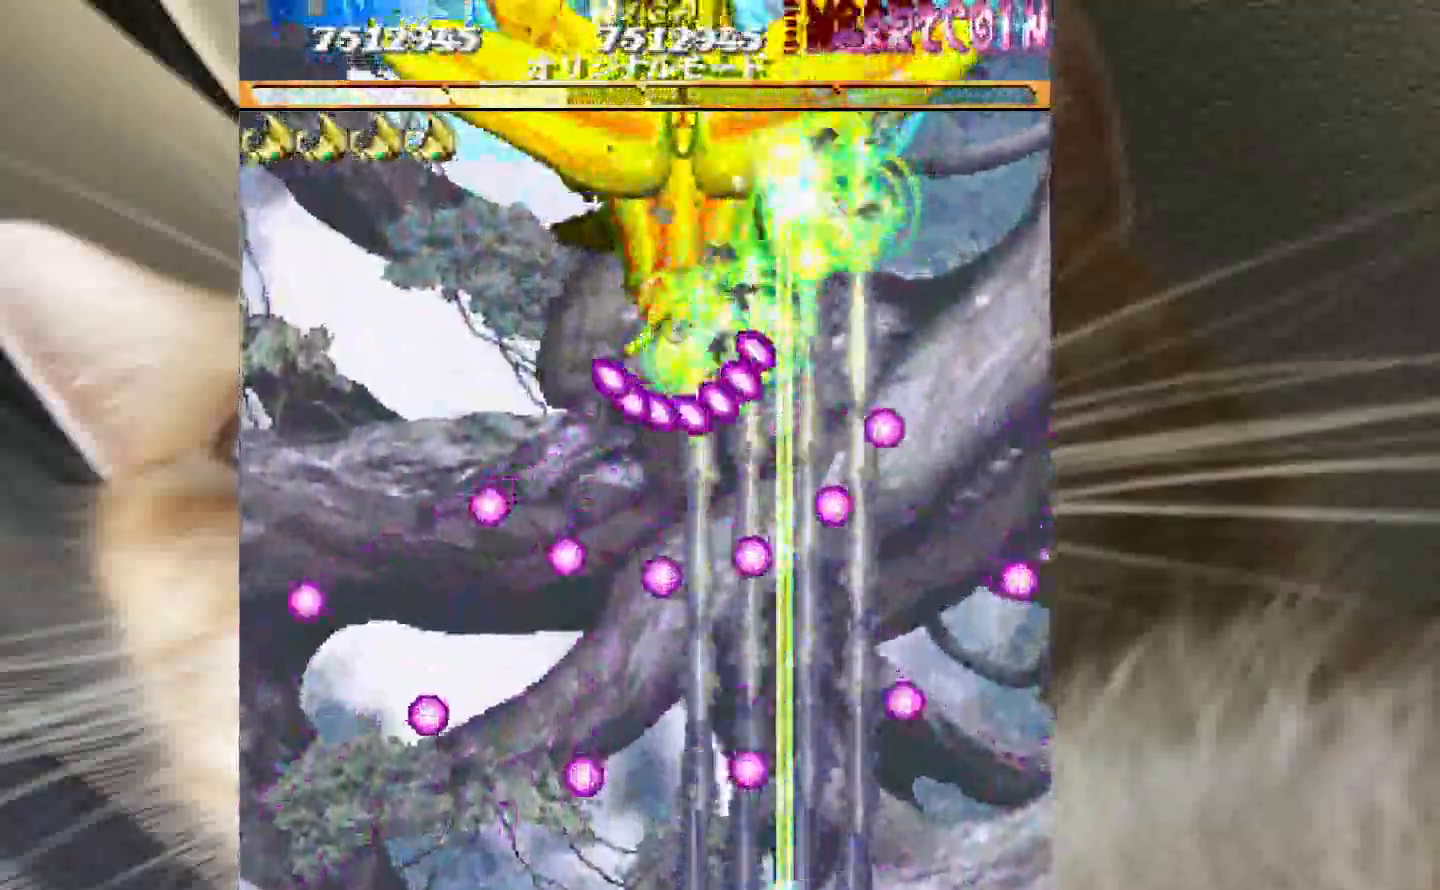
{"keys": ["2", "shift", "z"], "events": [[217, "1", "down"], [267, "1", "up"]]}